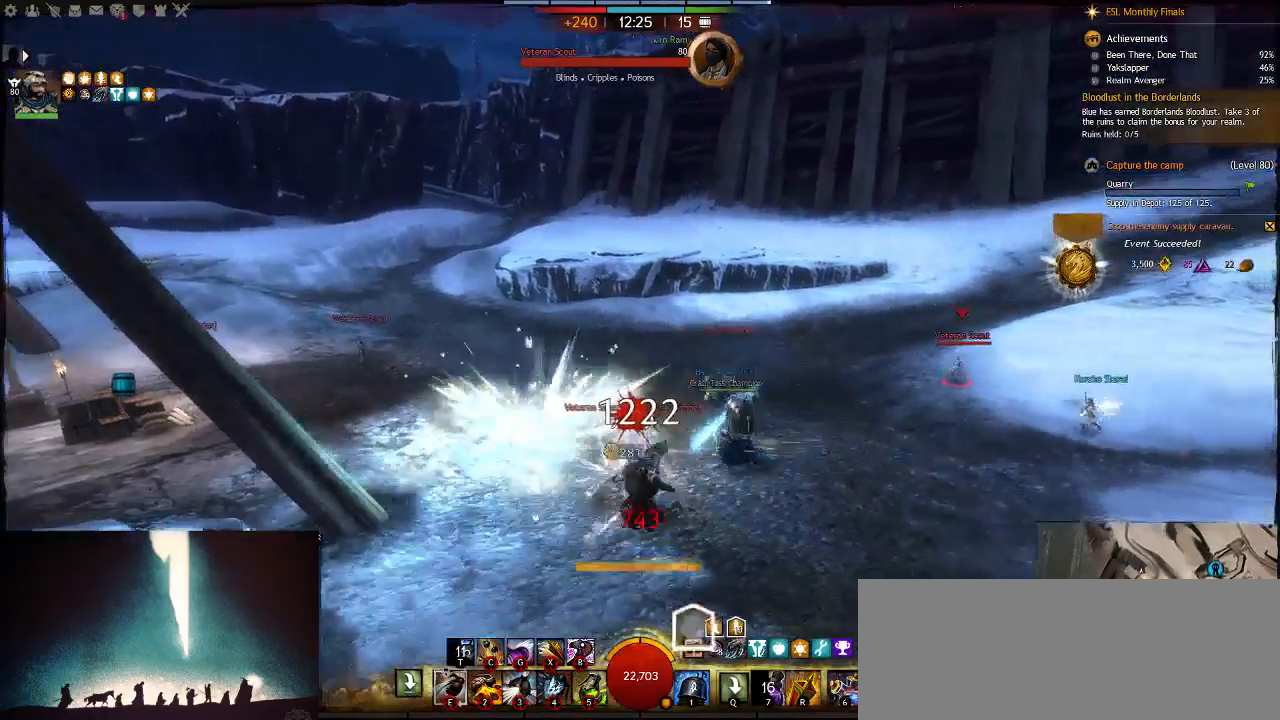
Gameplay with keyboard; each line is a JSON object with the keys held at the frame after it. "events" lists presses ("down") and releases ("up") of ".", "/", "0", "1", "2", "3", "4", "5", "6", "7", "8", "9", "a", "alt_l", "alt_r", "b", "backslash", "backspace", "c", "caps_lock", "comma", "ctrl_l", "ctrl_r", "d", "down", "e", "equals", "escape", "f", "f1", "f10", "f11", "f12", "f2", "f3", "f4", "f5", "f6", "f7", "f8", "f9", "g", "h", "i", "j", "k", "l", "lbracket", "left", "m", "minus", "n", "num0", "num1", "num2", "num3", "num4", "num5", "num6", "num7", "num8", "num9", "o", "p", "q", "quote", "r", "rbracket", "return", "right", "s", "semicolon", "shift_l", "shift_r", "space", "super", "t", "tab", "tilde", "u", "up", "v", "w", "x", "y" and "z" between this image and that frame as [ms after this image, input, new state], when the widget could be followed in between. No other keys are recorded. Mouse input is not recorded.
{"keys": ["alt_l", "d"], "events": [[217, "w", "down"], [417, "w", "up"], [450, "alt_l", "down"]]}
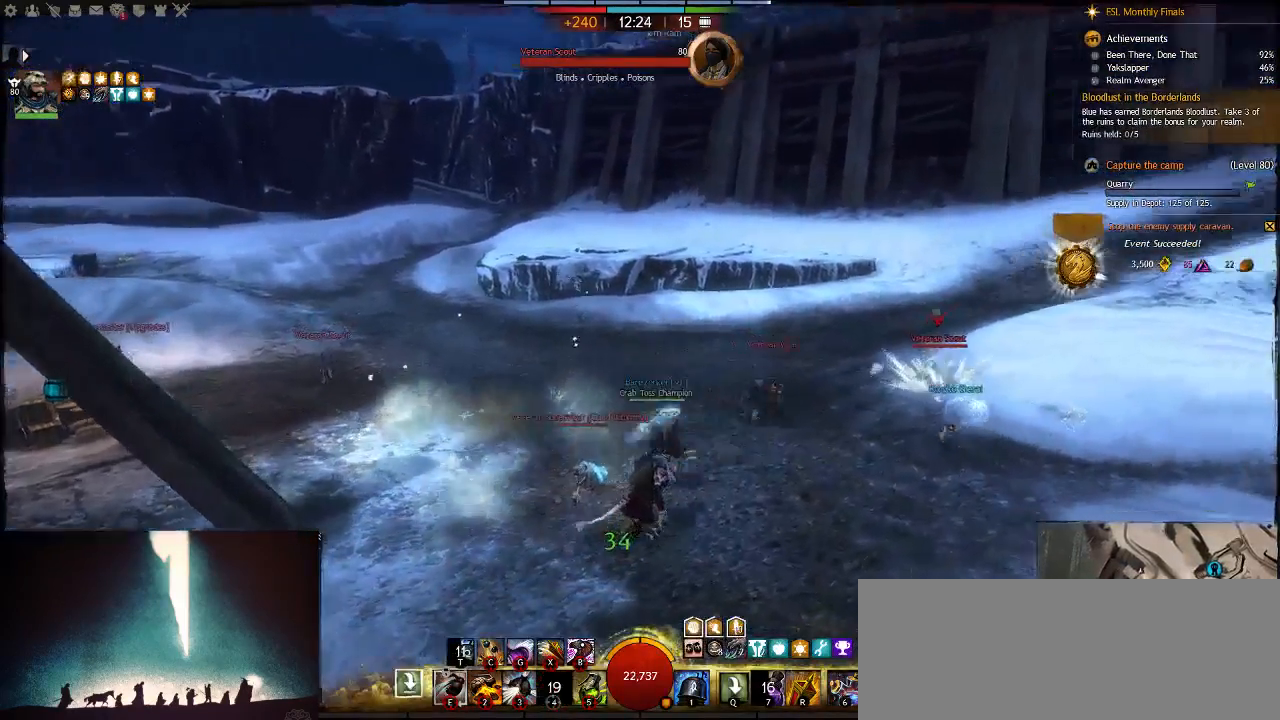
{"keys": ["3", "w"], "events": [[117, "w", "down"], [200, "alt_l", "up"], [200, "d", "up"], [433, "3", "down"]]}
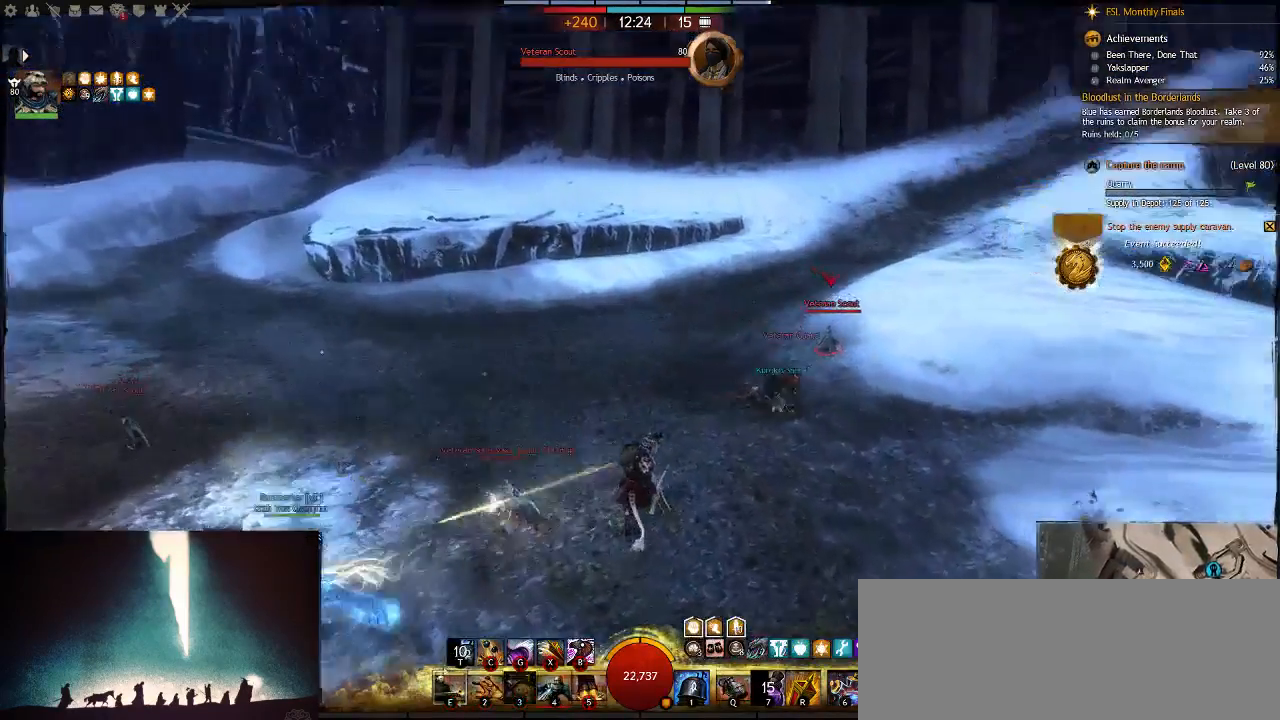
{"keys": ["d", "w"], "events": [[67, "3", "up"], [167, "d", "down"]]}
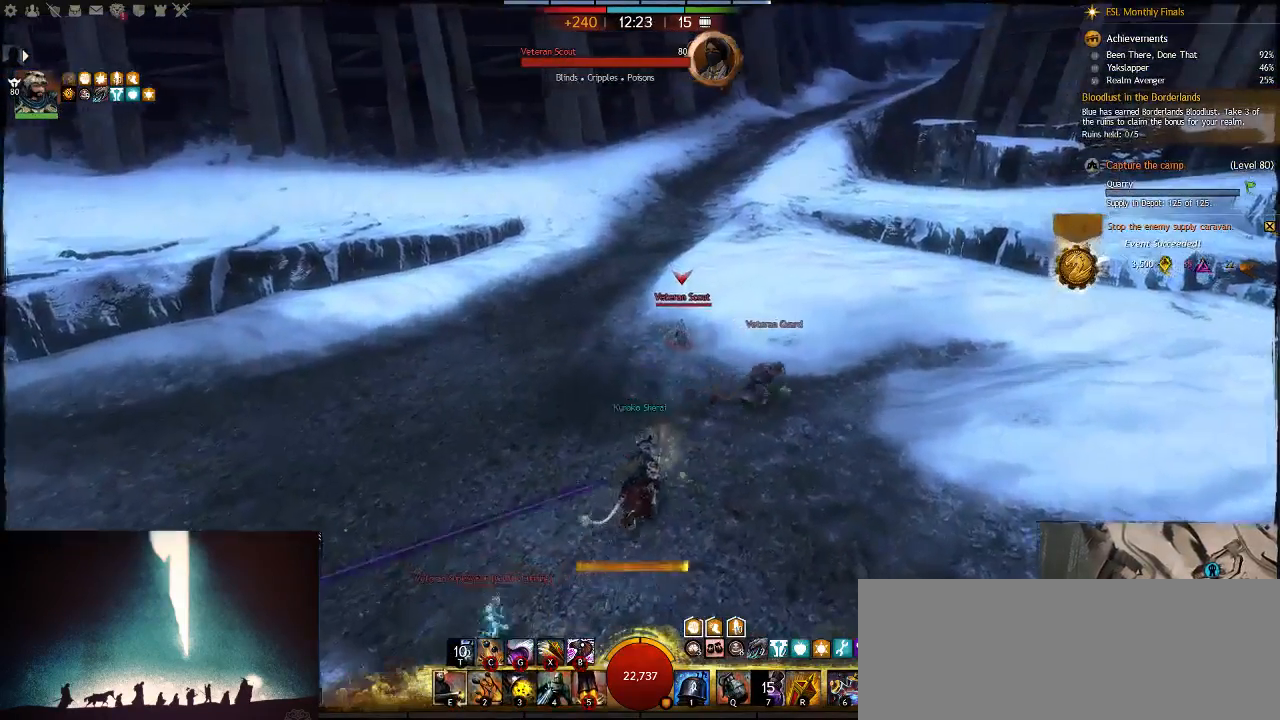
{"keys": ["w"], "events": [[150, "d", "up"]]}
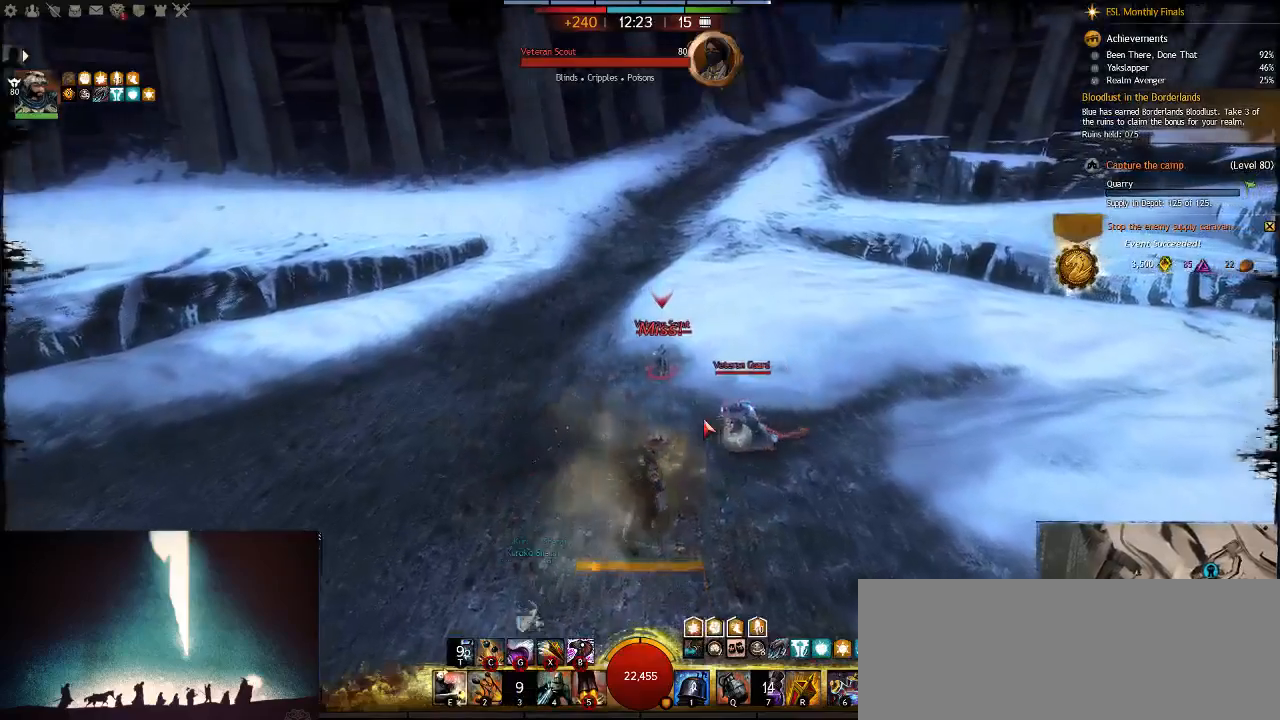
{"keys": ["5"], "events": [[50, "5", "down"], [150, "w", "up"], [183, "5", "up"], [250, "5", "down"], [367, "5", "up"], [433, "5", "down"]]}
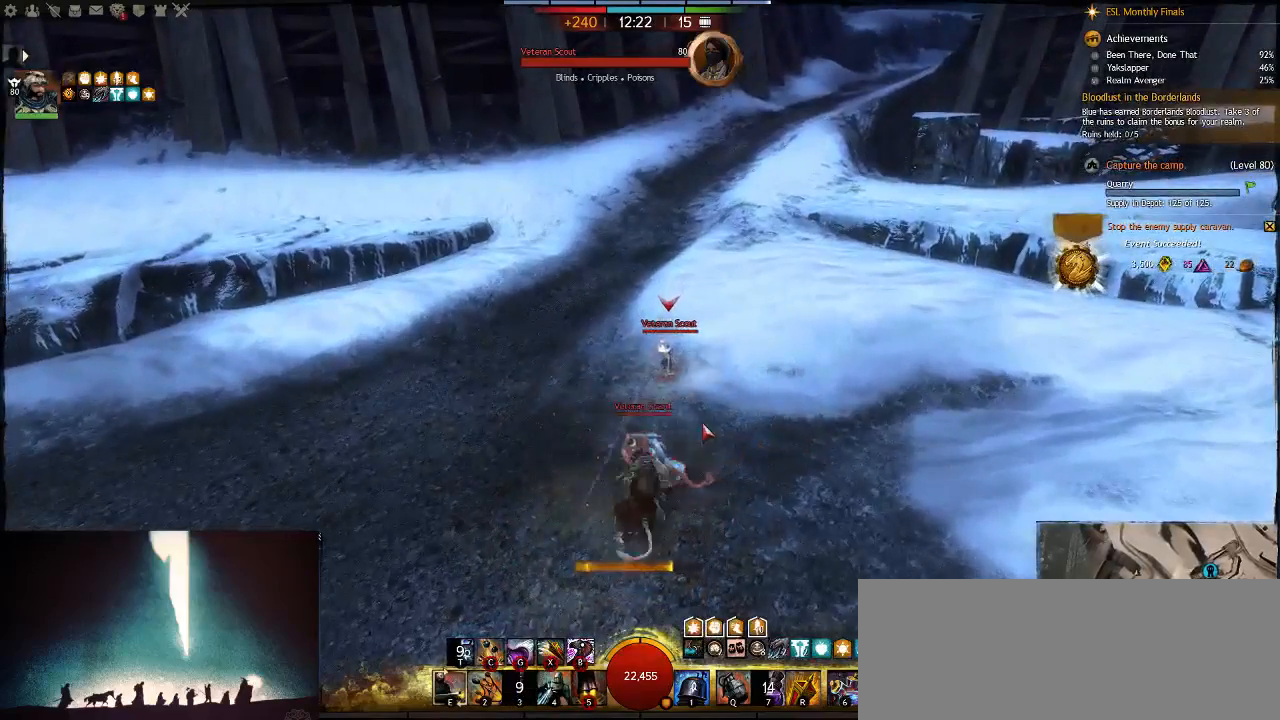
{"keys": ["w"], "events": [[33, "5", "up"], [100, "5", "down"], [233, "5", "up"], [367, "w", "down"]]}
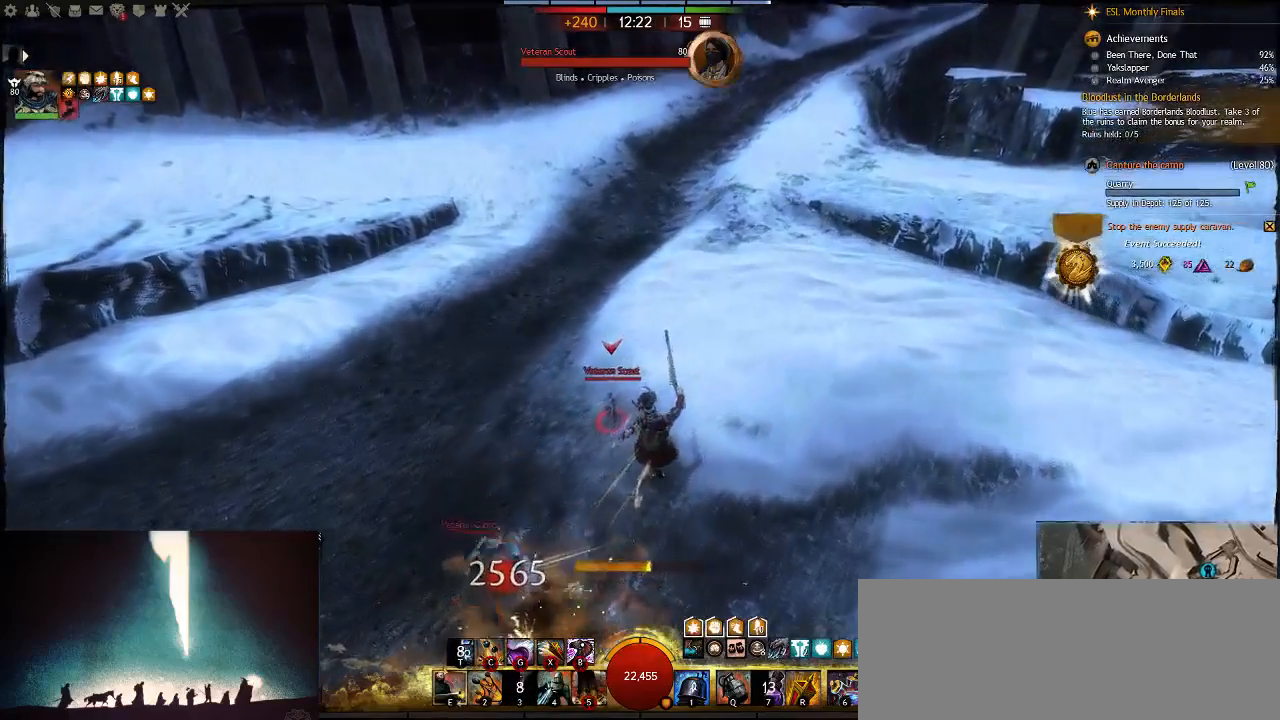
{"keys": ["s"], "events": [[133, "d", "down"], [200, "w", "up"], [367, "d", "up"], [367, "s", "down"]]}
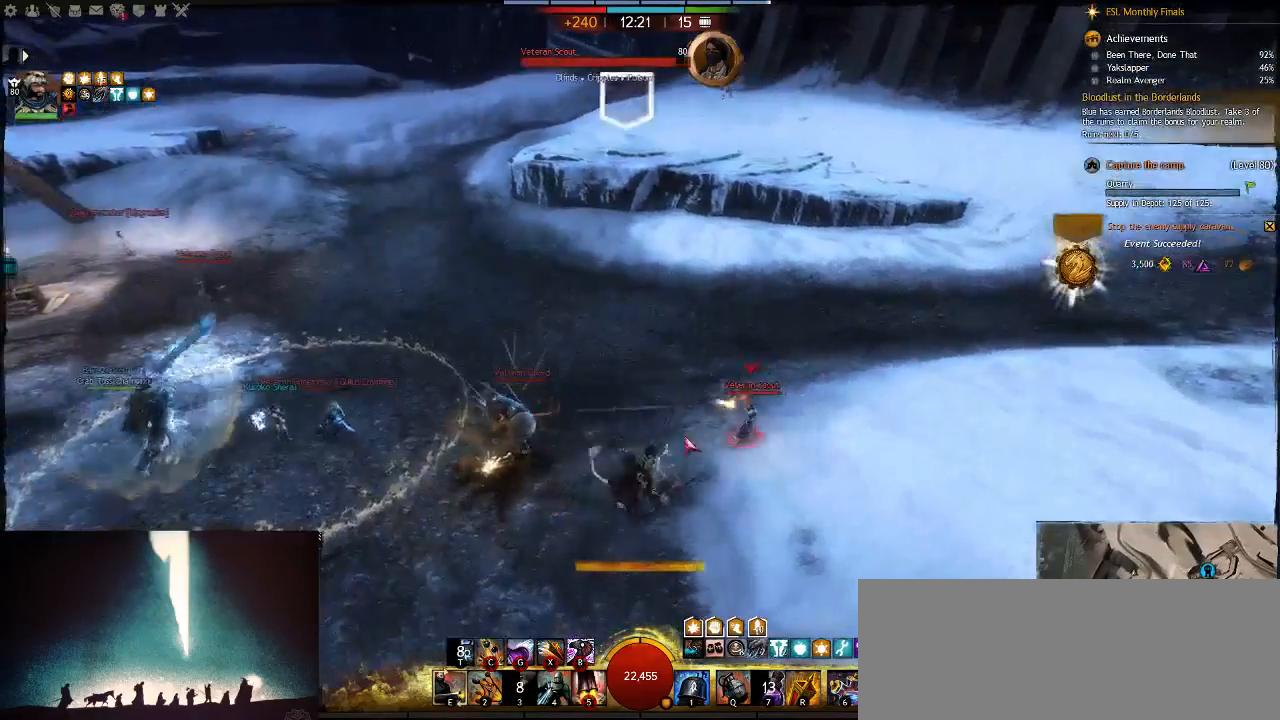
{"keys": ["d"], "events": [[150, "g", "down"], [317, "d", "down"], [317, "g", "up"], [350, "s", "up"]]}
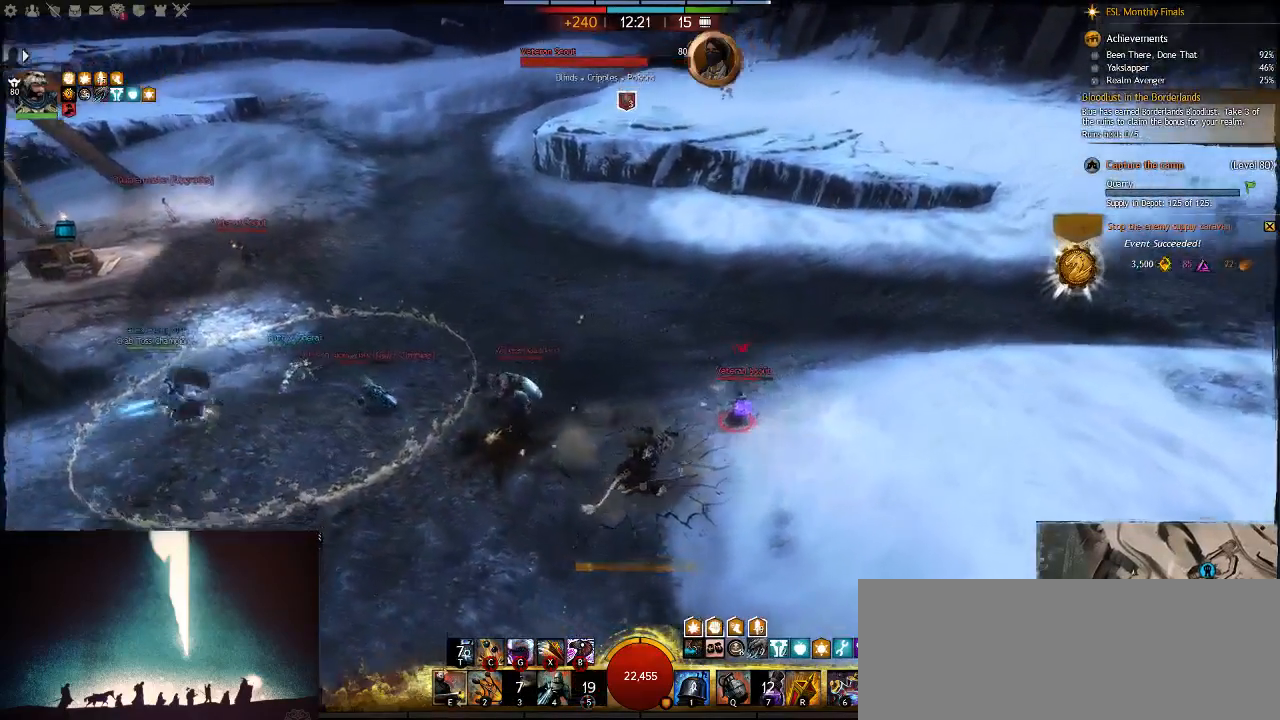
{"keys": ["e", "s"], "events": [[117, "s", "down"], [183, "d", "up"], [450, "e", "down"]]}
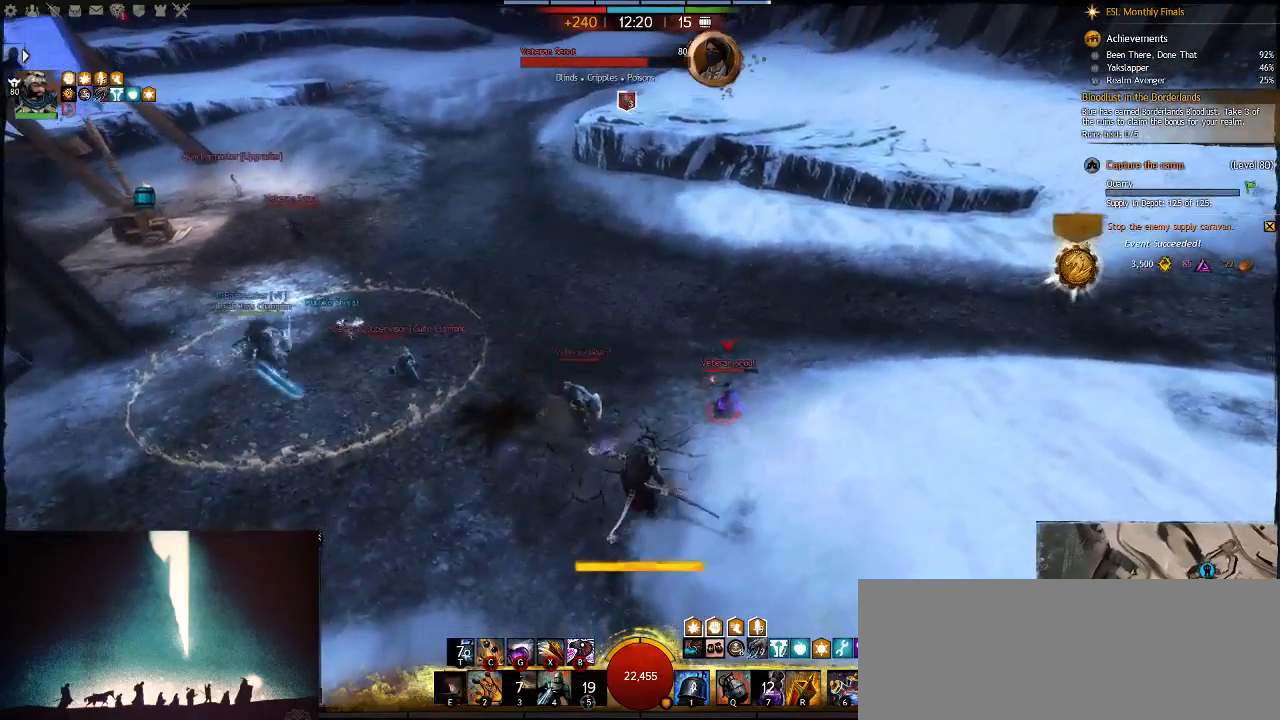
{"keys": ["s"], "events": [[133, "e", "up"], [200, "e", "down"], [367, "e", "up"]]}
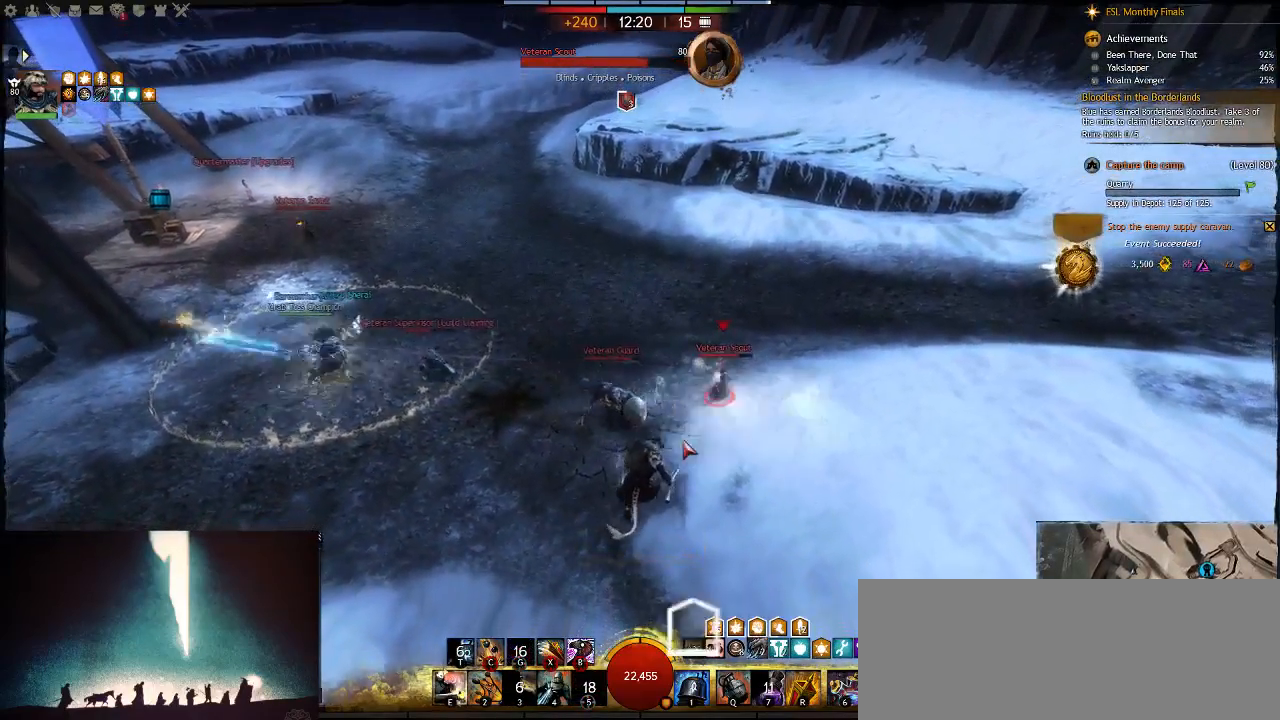
{"keys": ["w"], "events": [[233, "c", "down"], [300, "s", "up"], [400, "w", "down"], [450, "c", "up"]]}
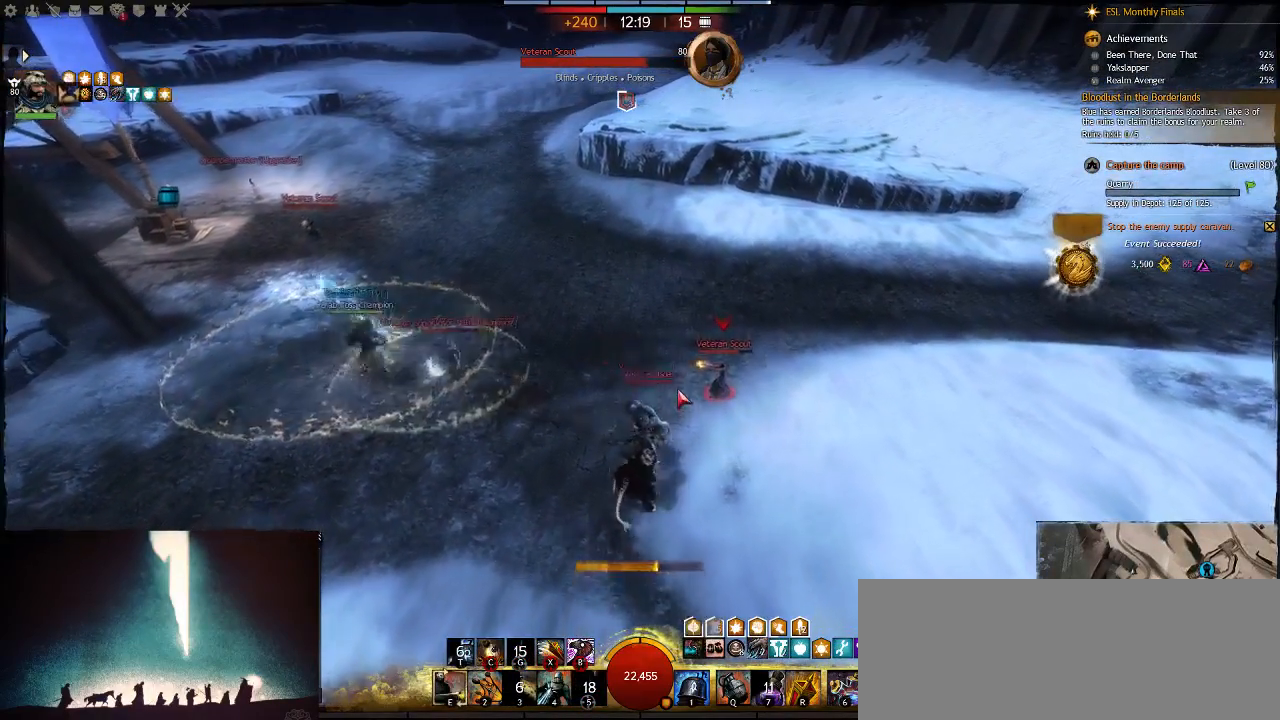
{"keys": ["d", "s"], "events": [[83, "d", "down"], [150, "w", "up"], [450, "s", "down"]]}
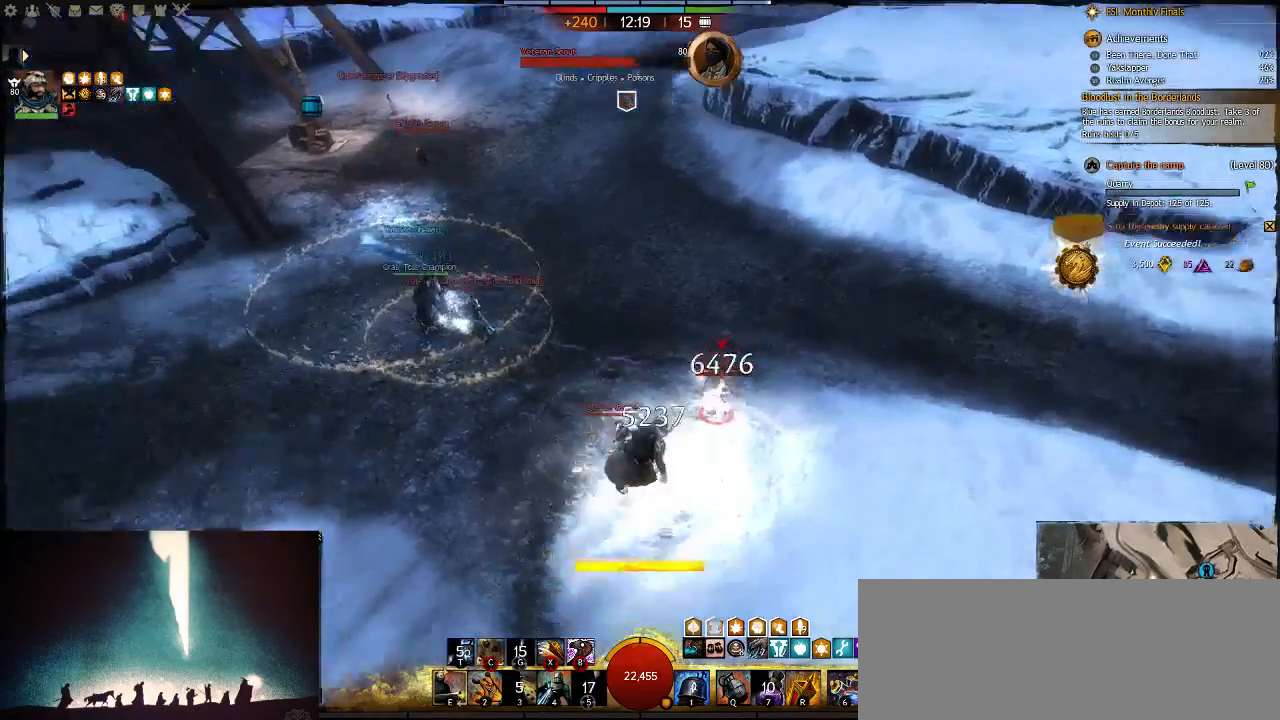
{"keys": ["e", "s"], "events": [[183, "d", "up"], [483, "e", "down"]]}
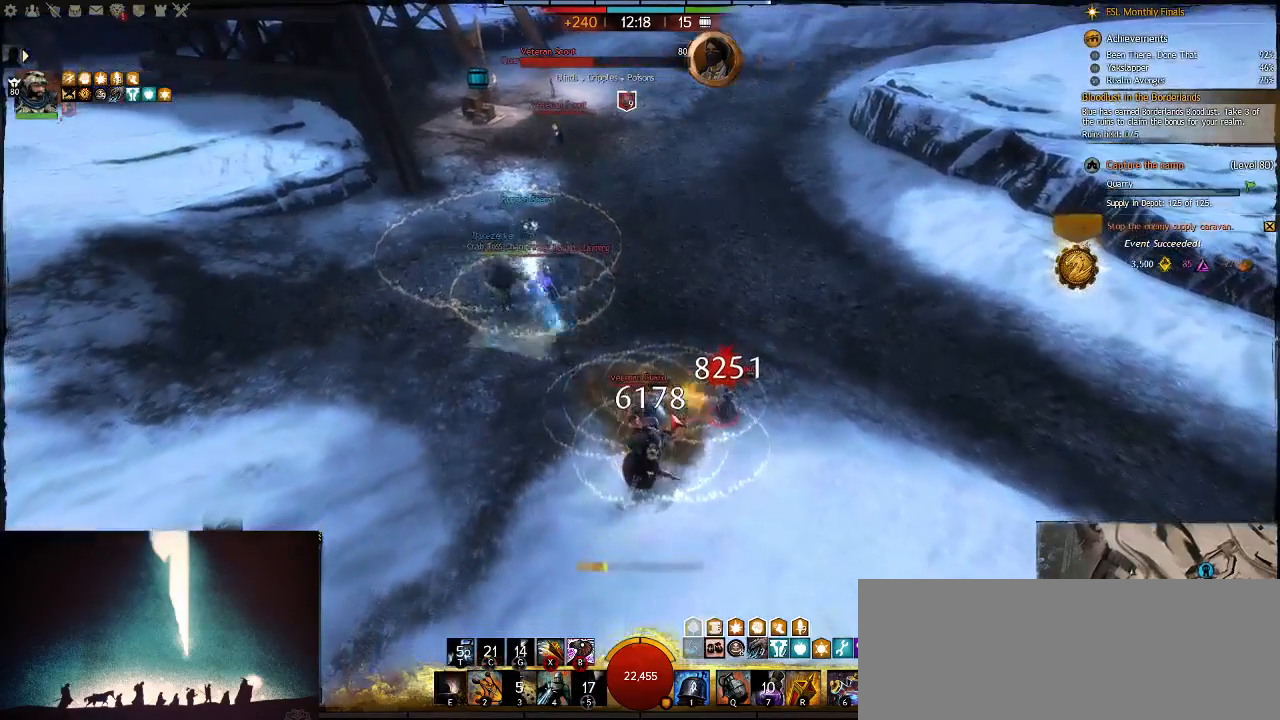
{"keys": ["3", "a", "s"], "events": [[333, "e", "up"], [350, "3", "down"], [500, "a", "down"]]}
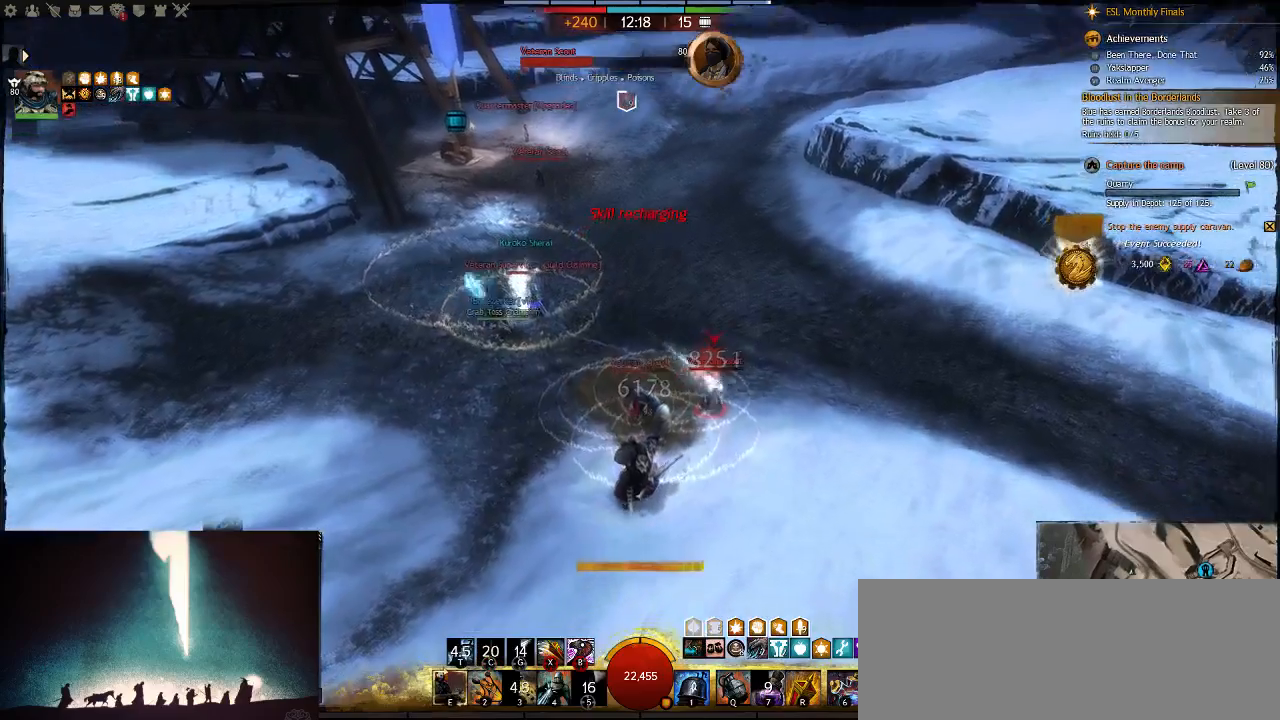
{"keys": [], "events": [[33, "3", "up"], [33, "s", "up"], [200, "w", "down"], [300, "a", "up"], [367, "a", "down"], [417, "a", "up"], [417, "w", "up"]]}
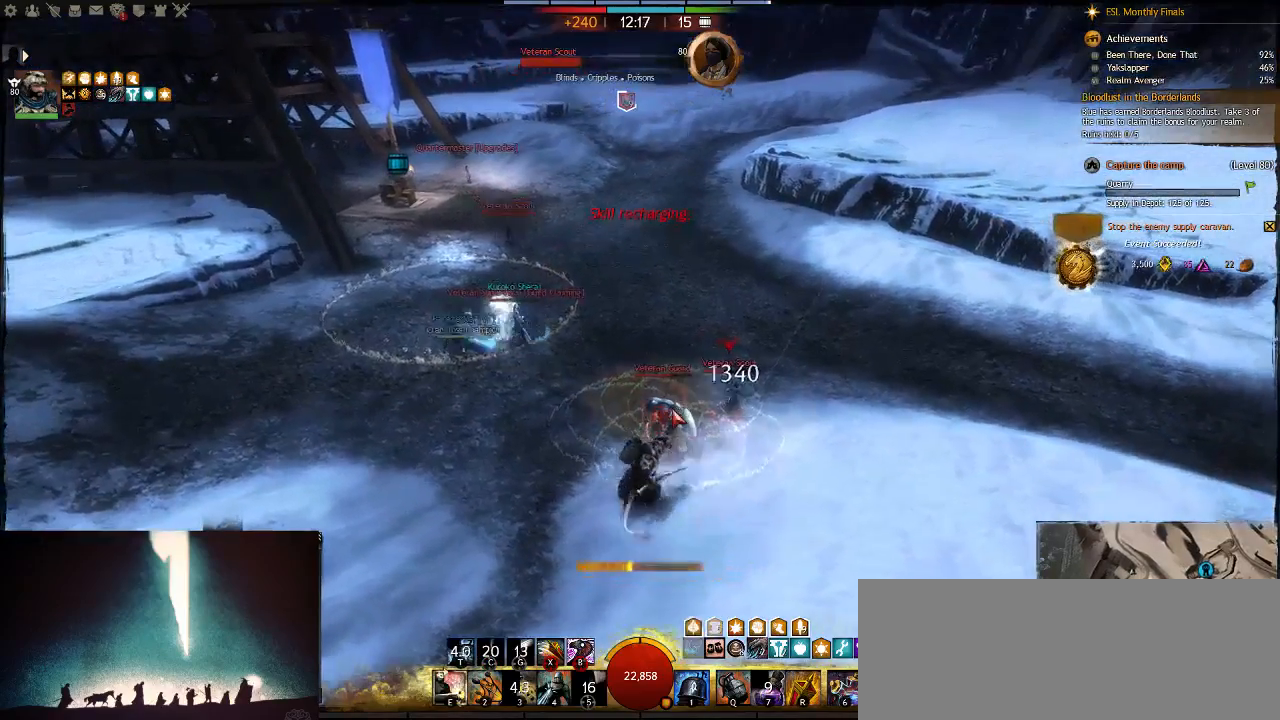
{"keys": ["q", "s"], "events": [[17, "s", "down"], [383, "q", "down"]]}
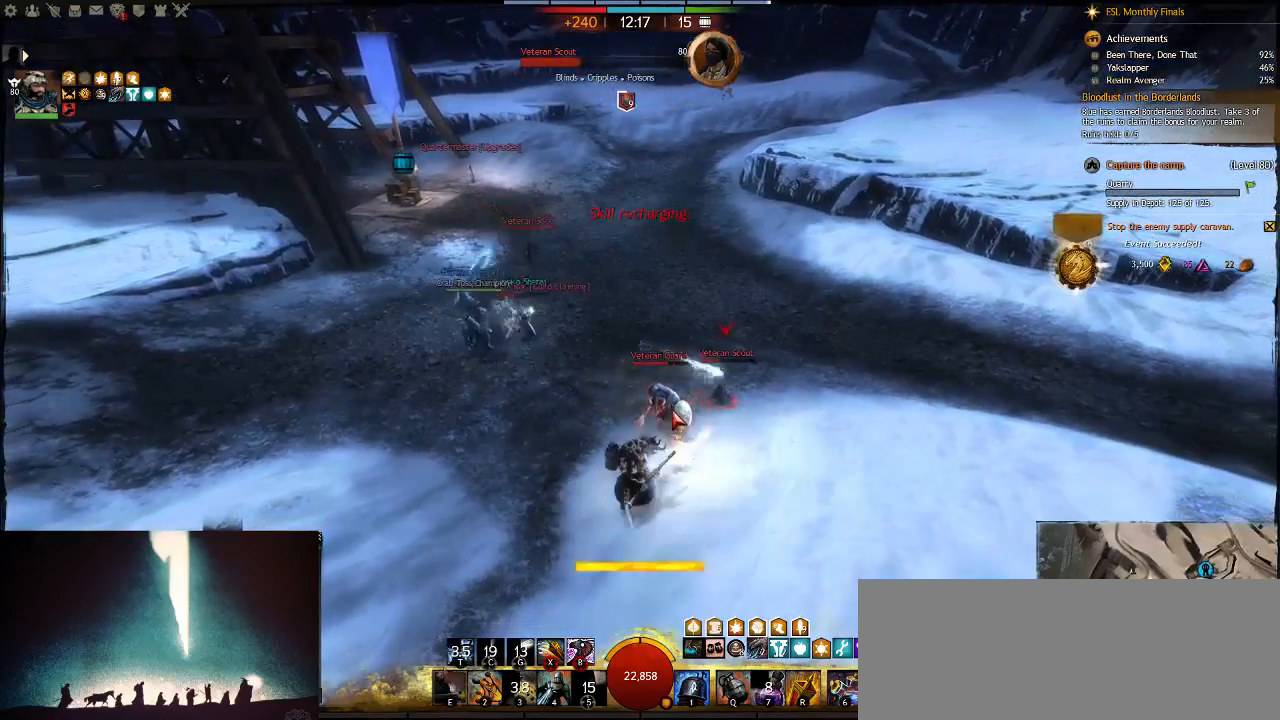
{"keys": ["w"], "events": [[17, "q", "up"], [150, "4", "down"], [183, "s", "up"], [283, "4", "up"], [367, "w", "down"]]}
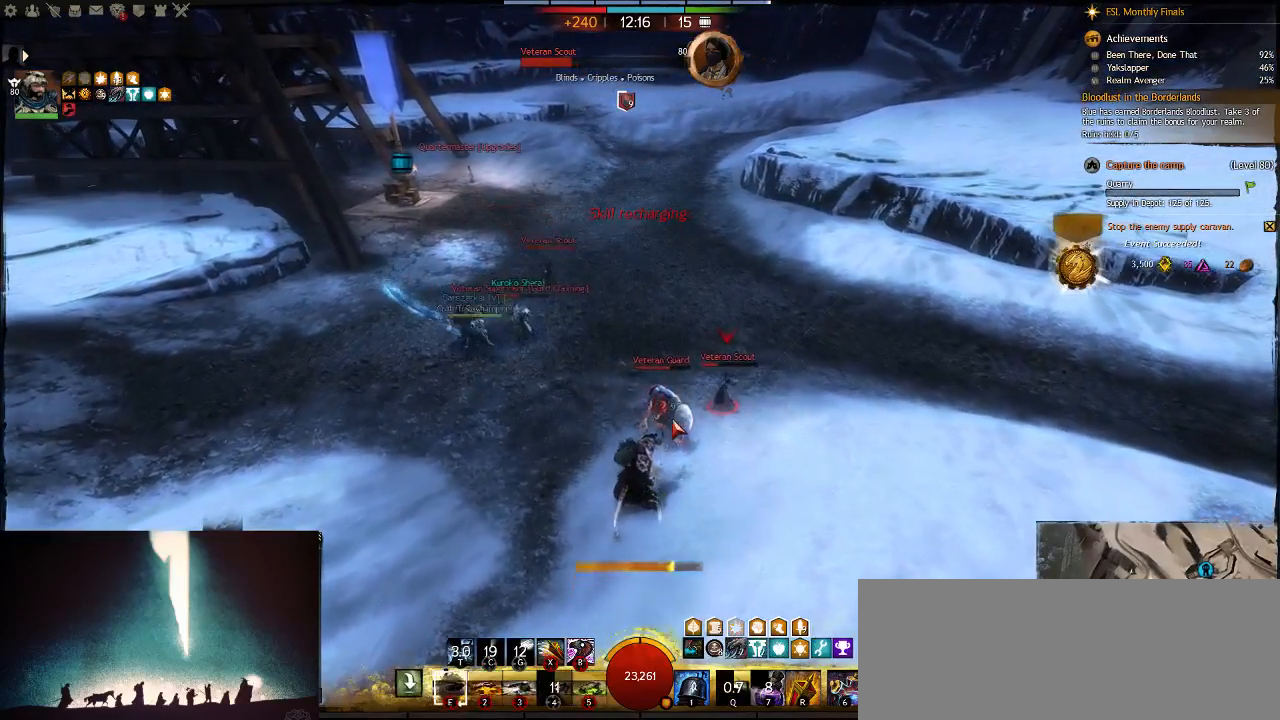
{"keys": ["2", "s"], "events": [[33, "e", "down"], [167, "w", "up"], [333, "s", "down"], [367, "e", "up"], [500, "2", "down"]]}
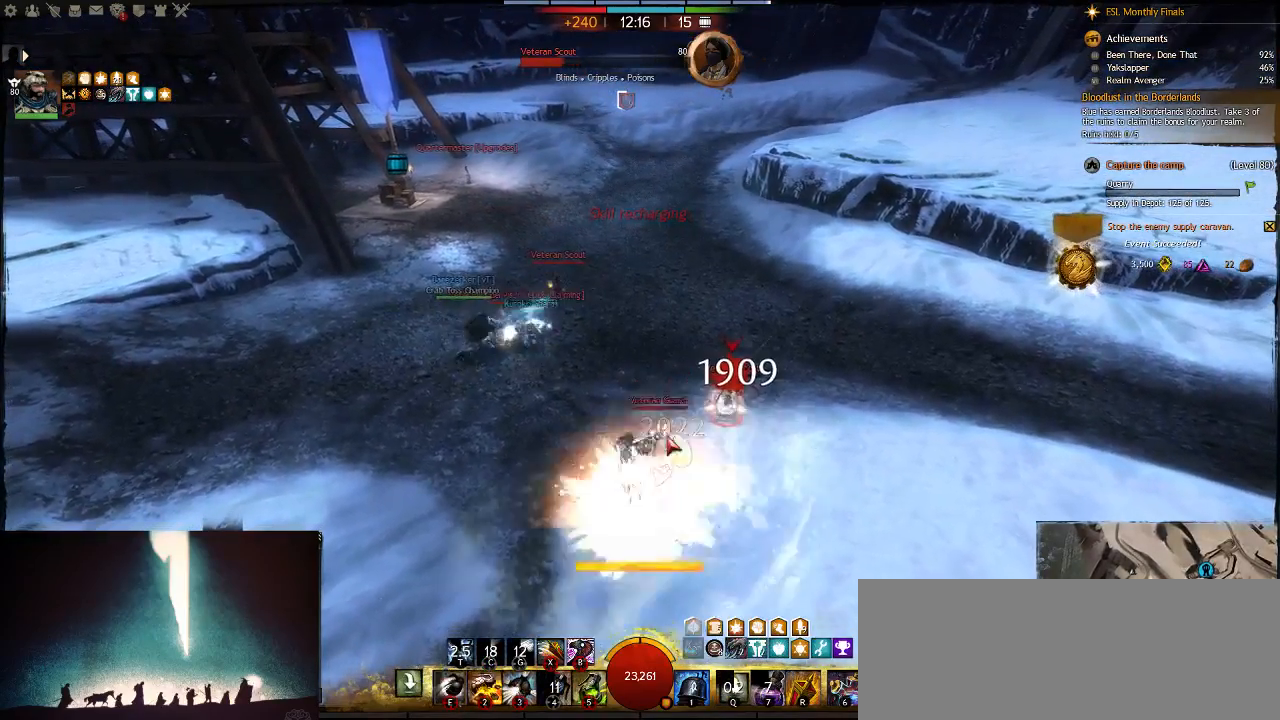
{"keys": ["d", "w"], "events": [[167, "2", "up"], [217, "s", "up"], [317, "d", "down"], [450, "w", "down"]]}
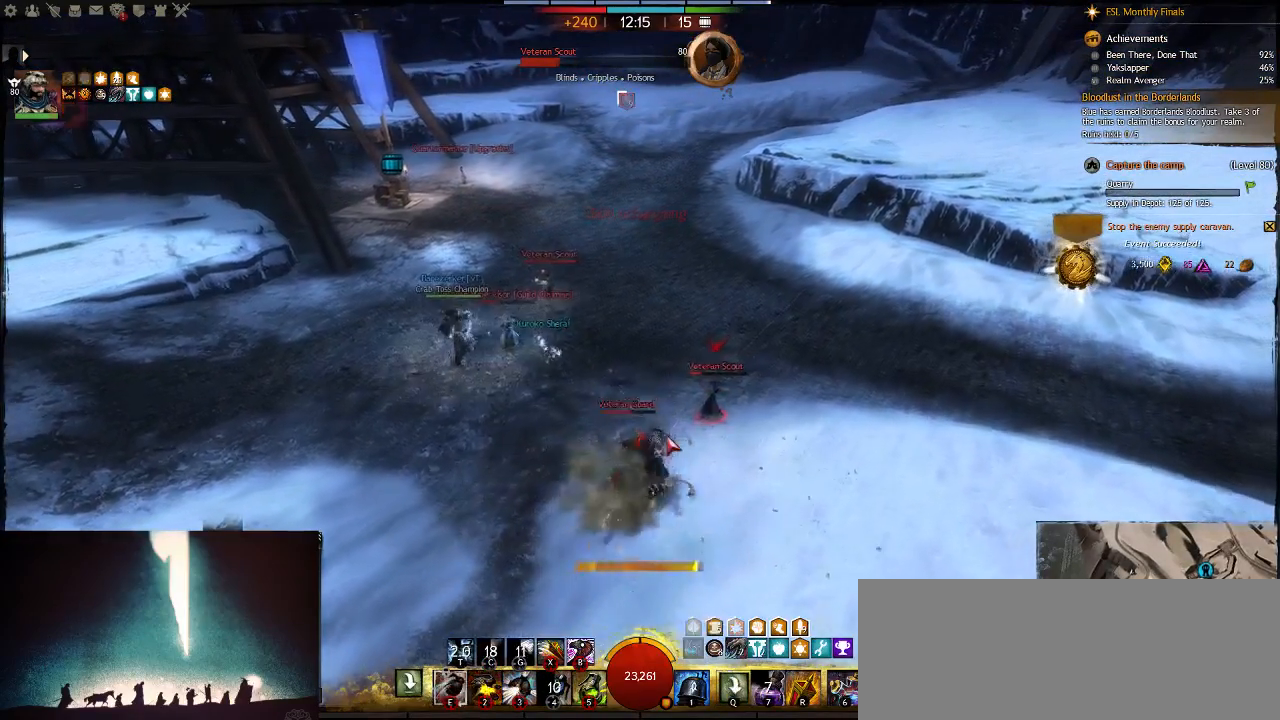
{"keys": ["s"], "events": [[17, "d", "up"], [217, "e", "down"], [217, "w", "up"], [417, "s", "down"], [467, "e", "up"]]}
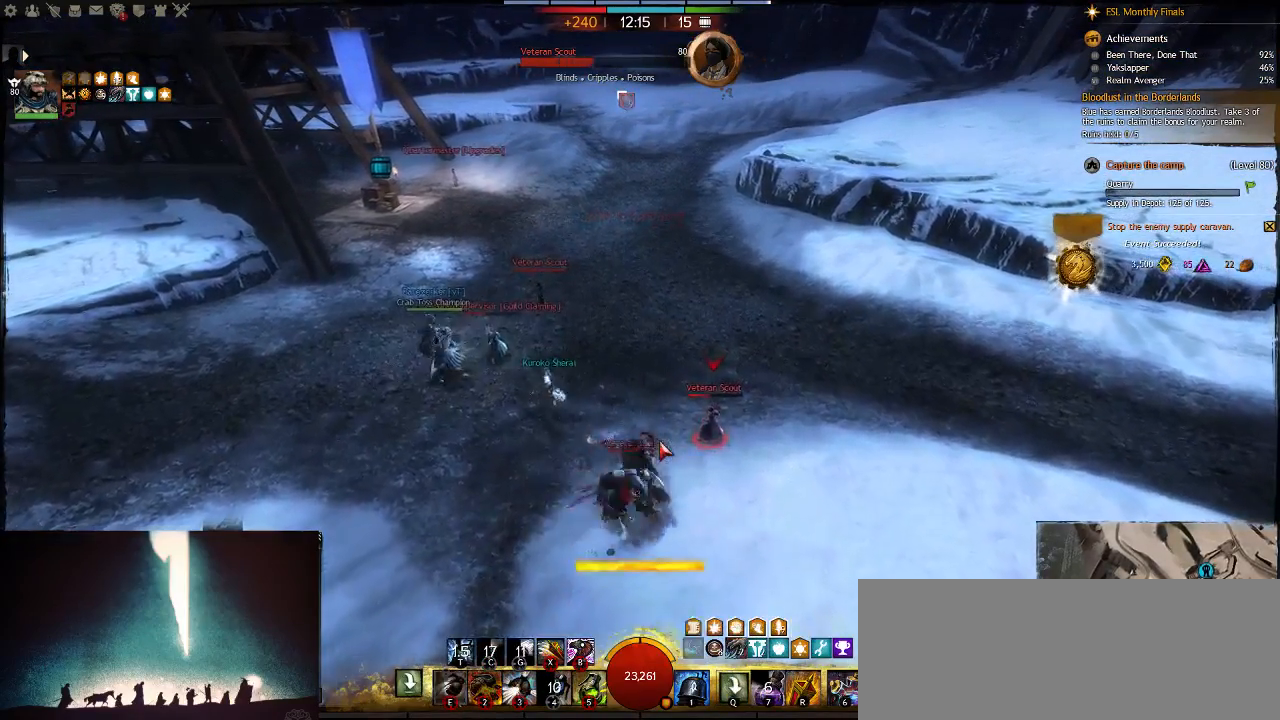
{"keys": ["s"], "events": [[100, "e", "down"], [233, "e", "up"], [333, "e", "down"], [467, "e", "up"]]}
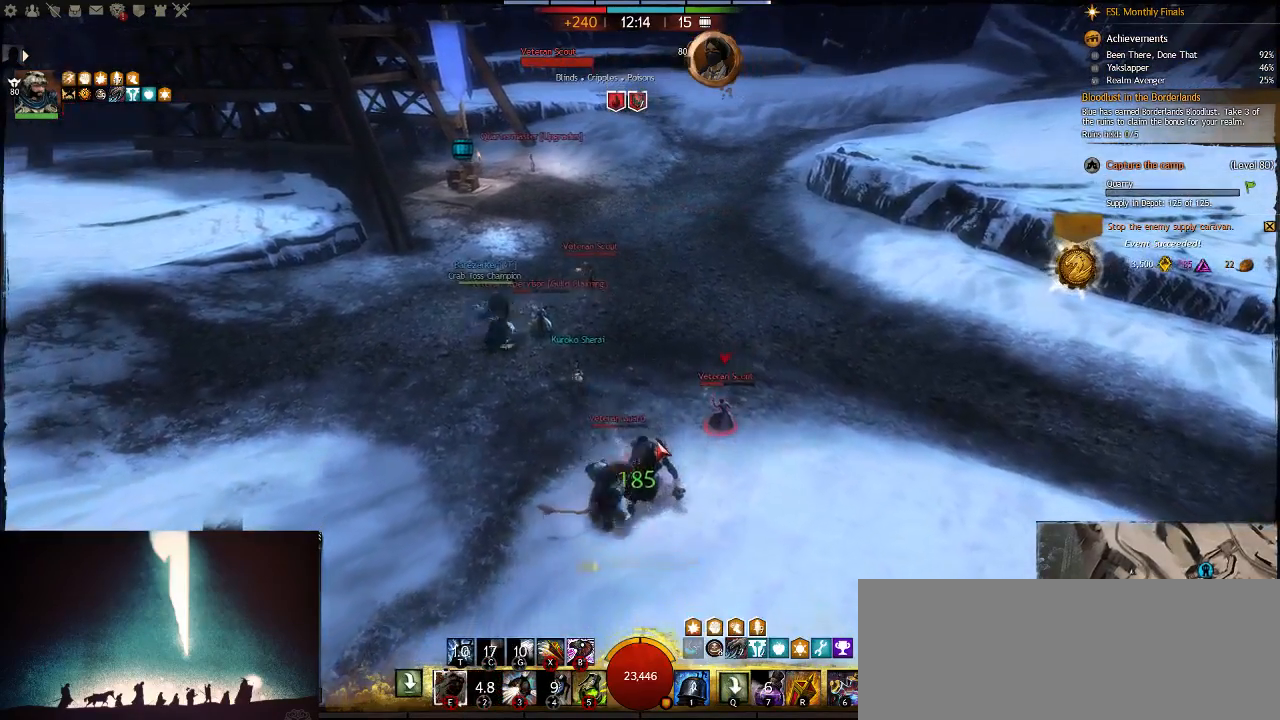
{"keys": ["s"], "events": [[67, "e", "down"], [233, "e", "up"], [317, "e", "down"], [450, "e", "up"]]}
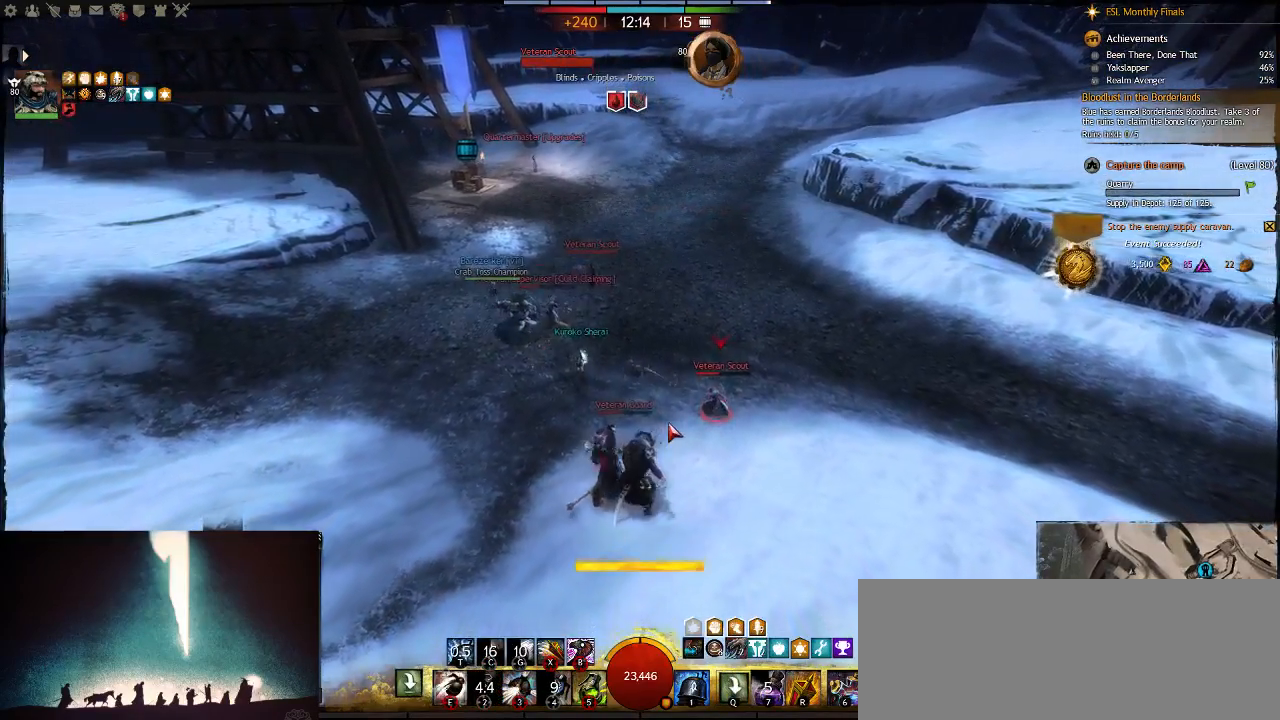
{"keys": ["d"], "events": [[117, "d", "down"], [150, "s", "up"]]}
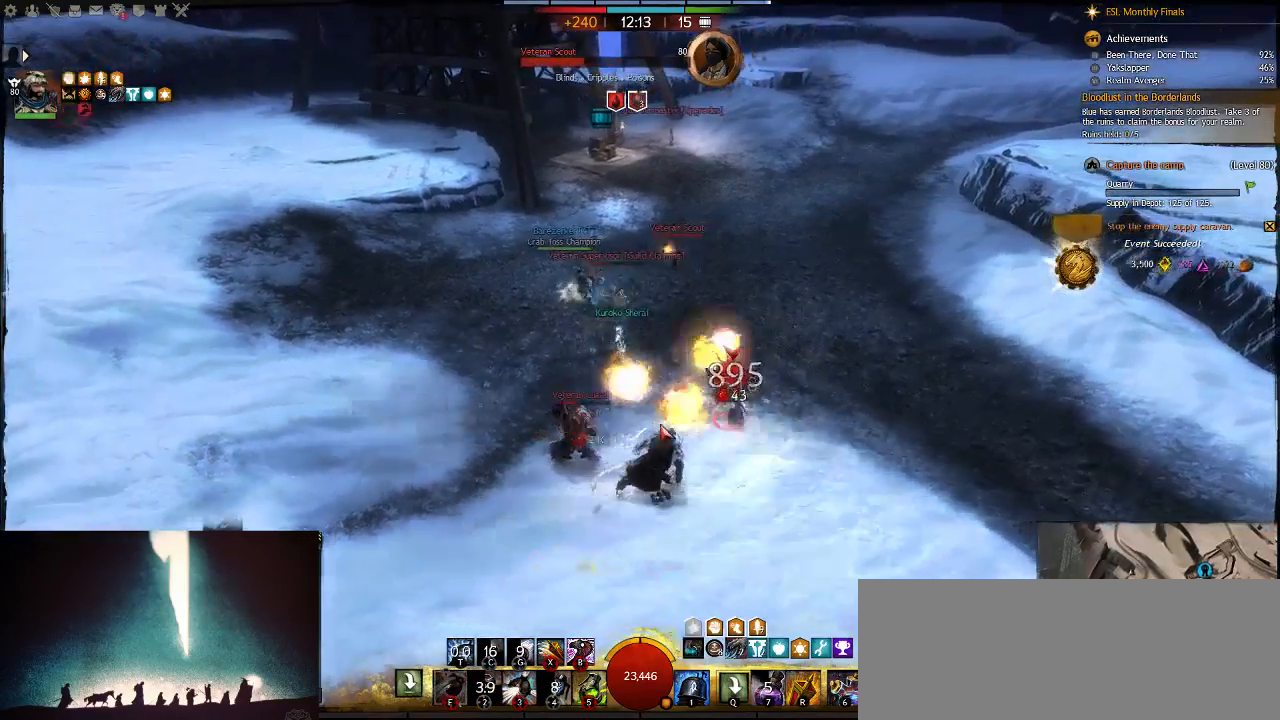
{"keys": ["e", "s"], "events": [[17, "d", "up"], [117, "w", "down"], [217, "e", "down"], [300, "w", "up"], [500, "s", "down"]]}
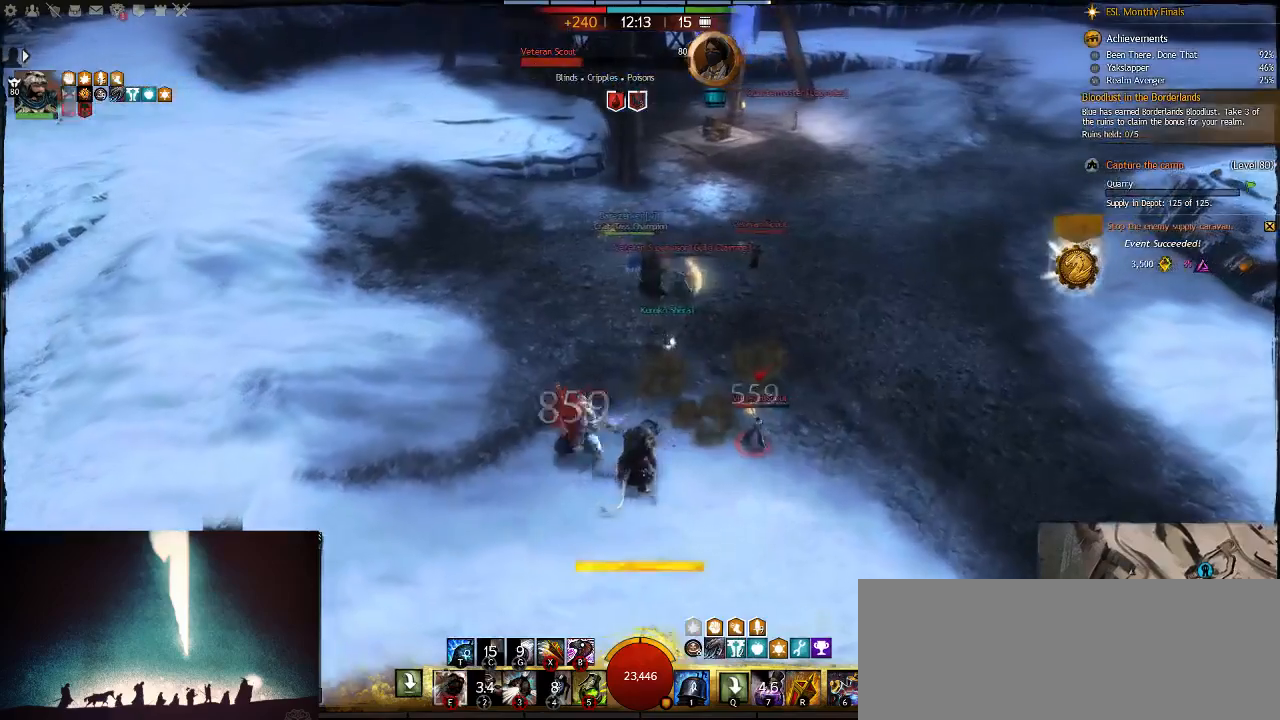
{"keys": [], "events": [[33, "e", "up"], [133, "e", "down"], [267, "e", "up"], [467, "s", "up"]]}
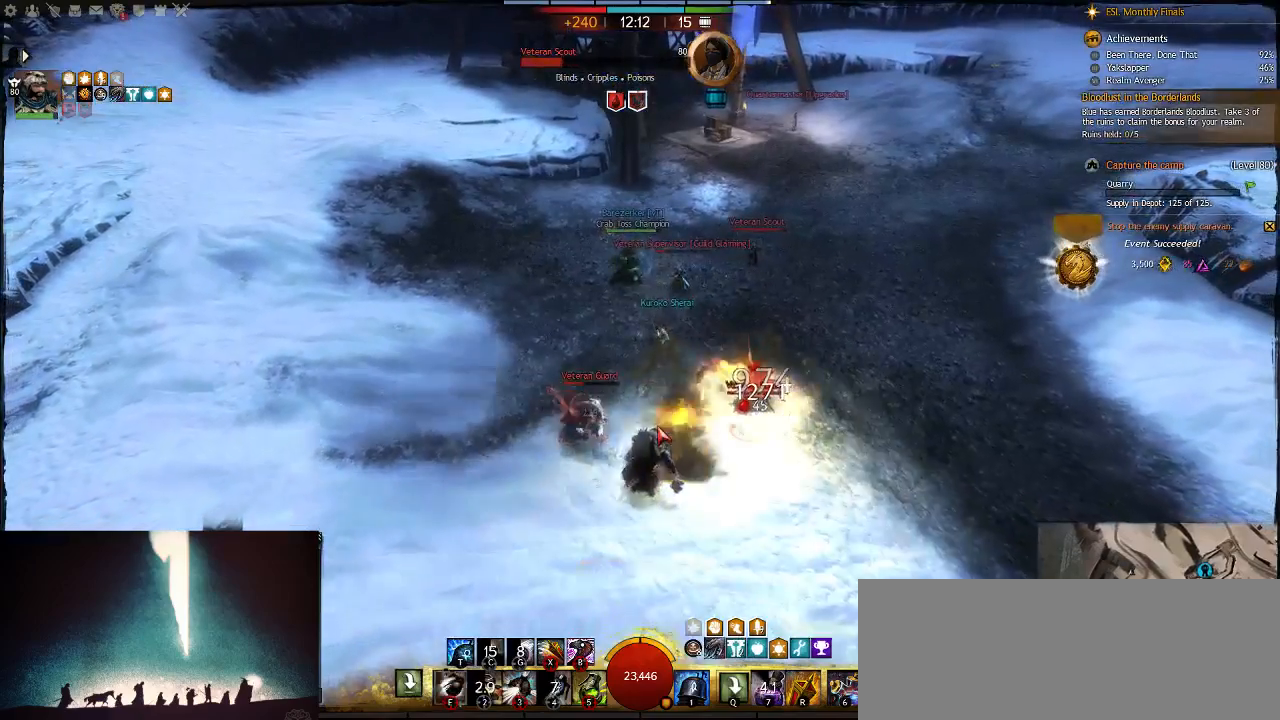
{"keys": ["e"], "events": [[167, "w", "down"], [317, "e", "down"], [350, "w", "up"]]}